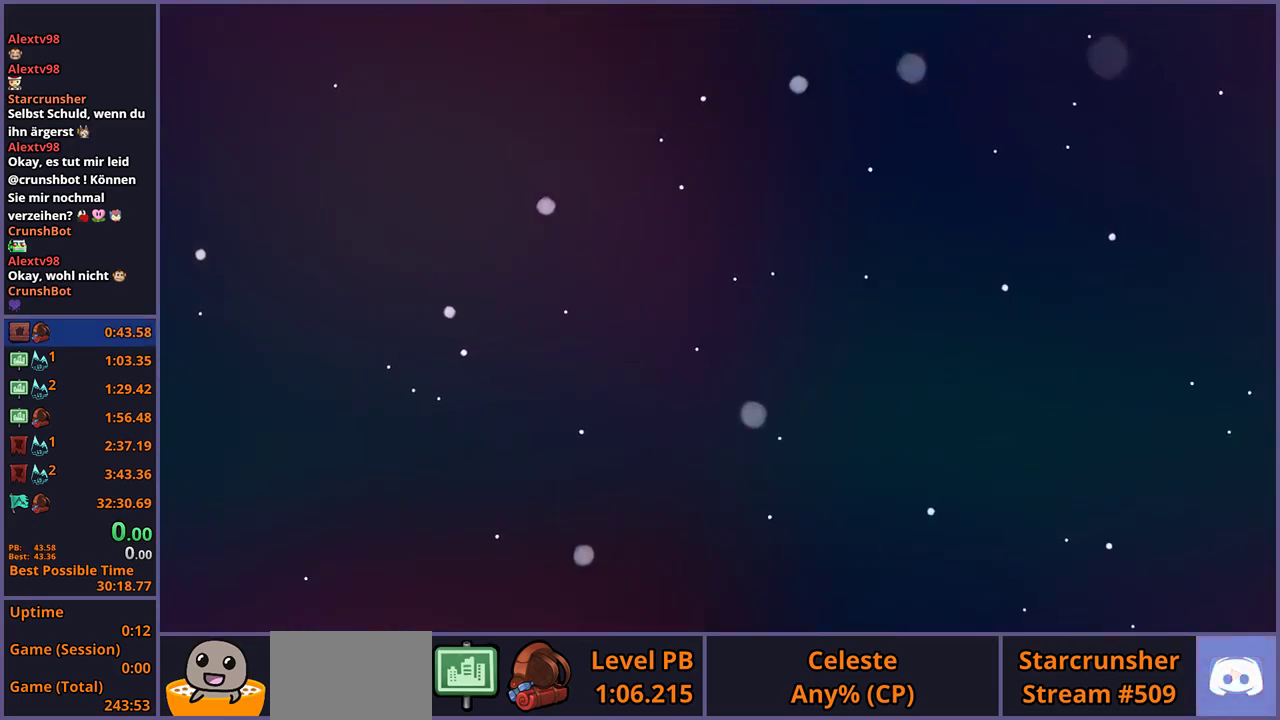
Gameplay with a controller (PlayStation layout); each line is a JSON object with the inputs held at the frame after it. "events" lists button and stick changes between this image and that frame as [ms after this image, input, new state], when the widget could be followed in between.
{"buttons": [], "left_stick": "right", "right_stick": "center", "events": [[100, "R2", "down"], [167, "DPAD_DOWN", "down"], [200, "R2", "up"], [217, "CROSS", "down"], [233, "DPAD_DOWN", "up"], [283, "left_stick", "right"], [300, "CROSS", "up"]]}
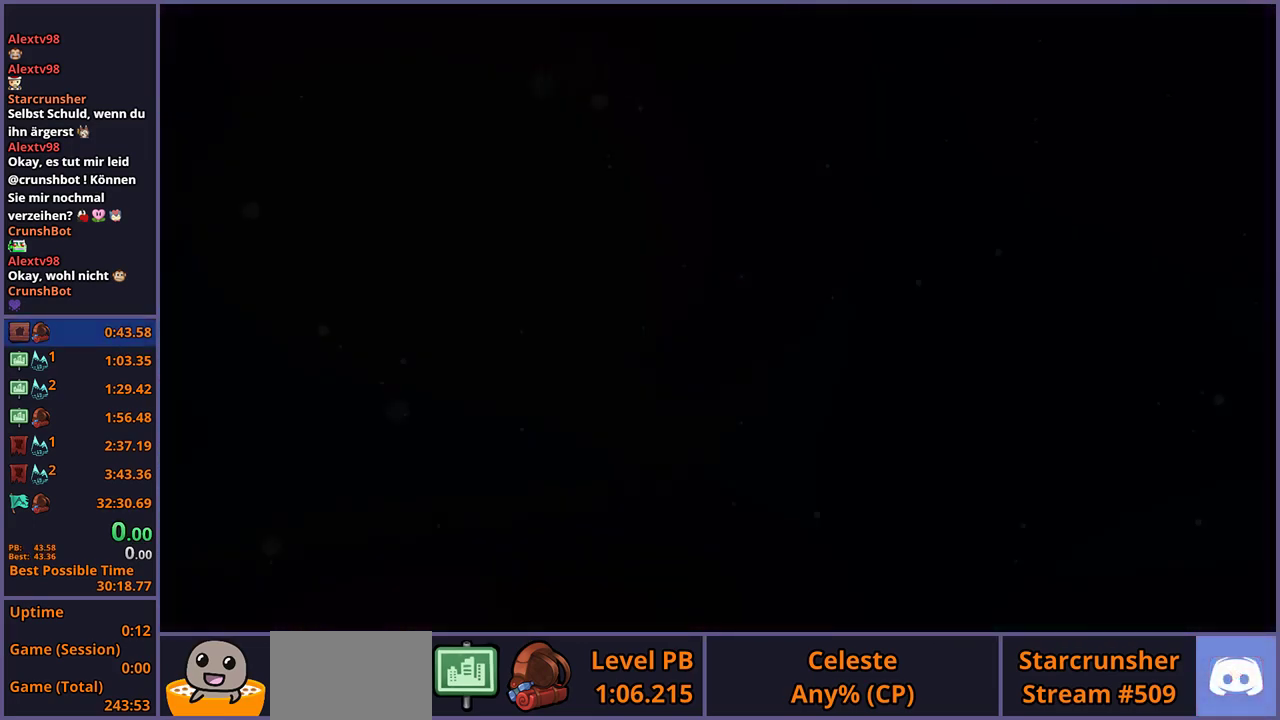
{"buttons": [], "left_stick": "right", "right_stick": "center", "events": []}
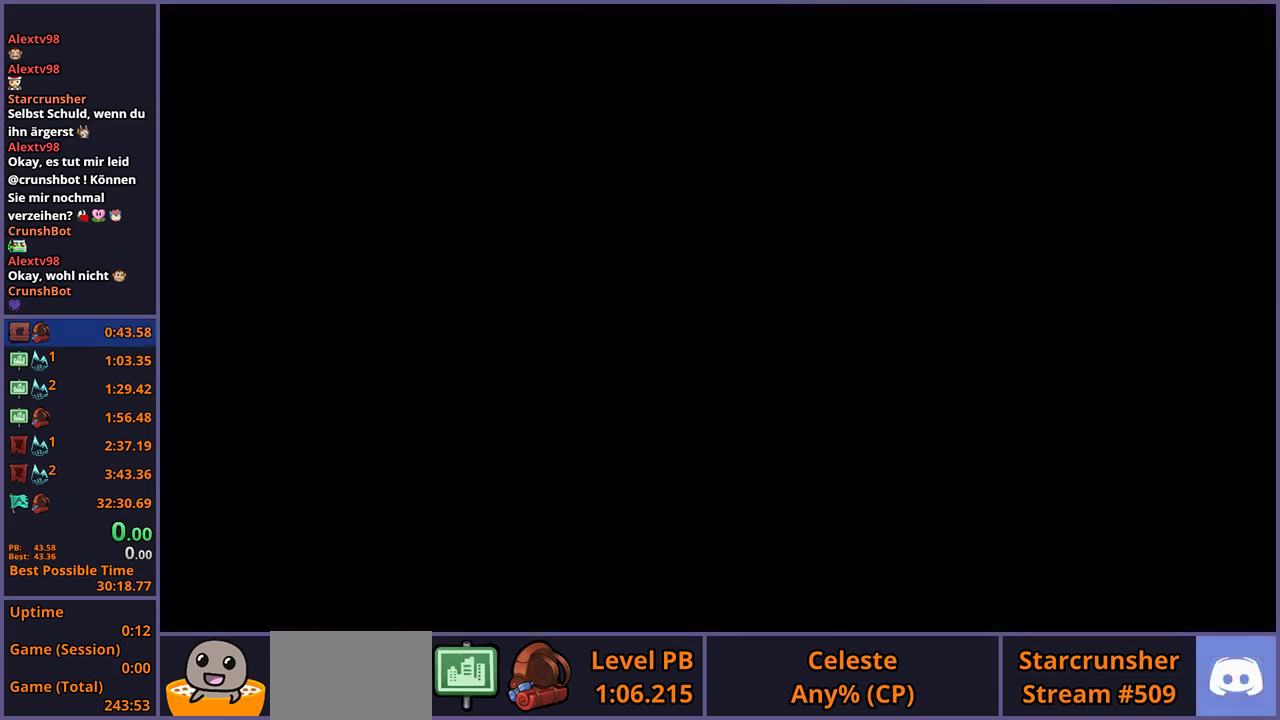
{"buttons": [], "left_stick": "right", "right_stick": "center", "events": []}
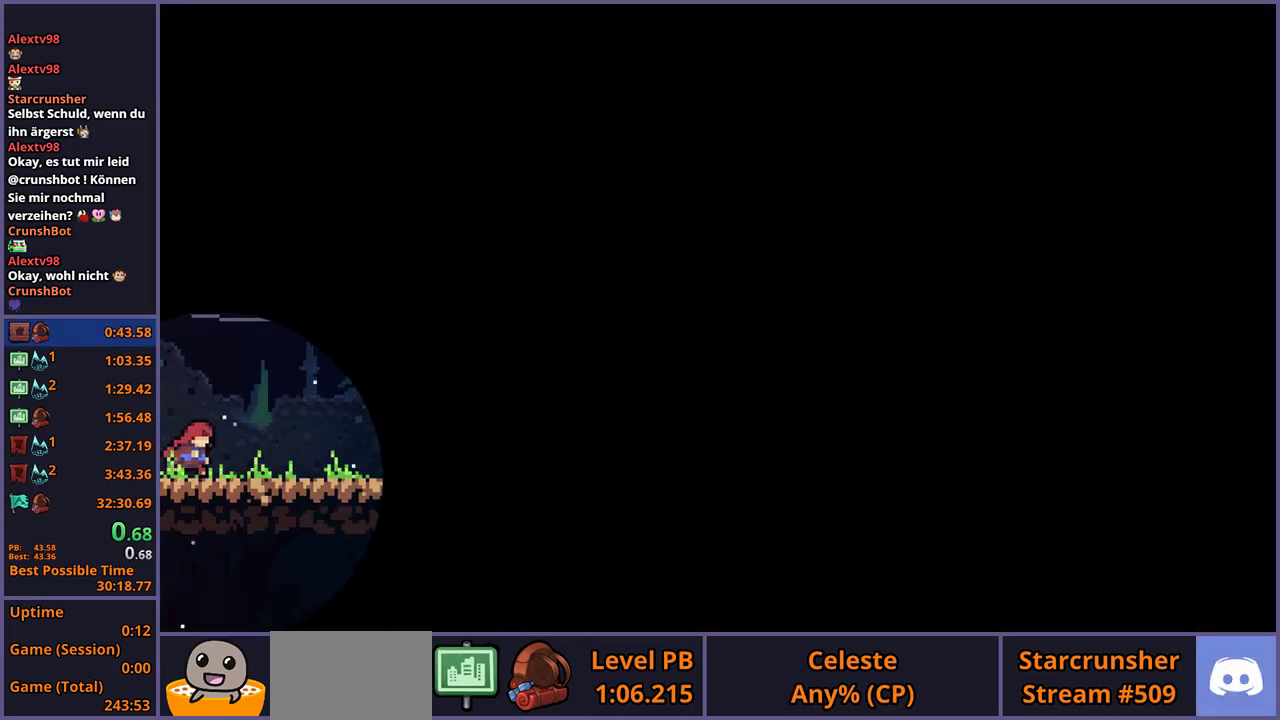
{"buttons": [], "left_stick": "right", "right_stick": "center", "events": []}
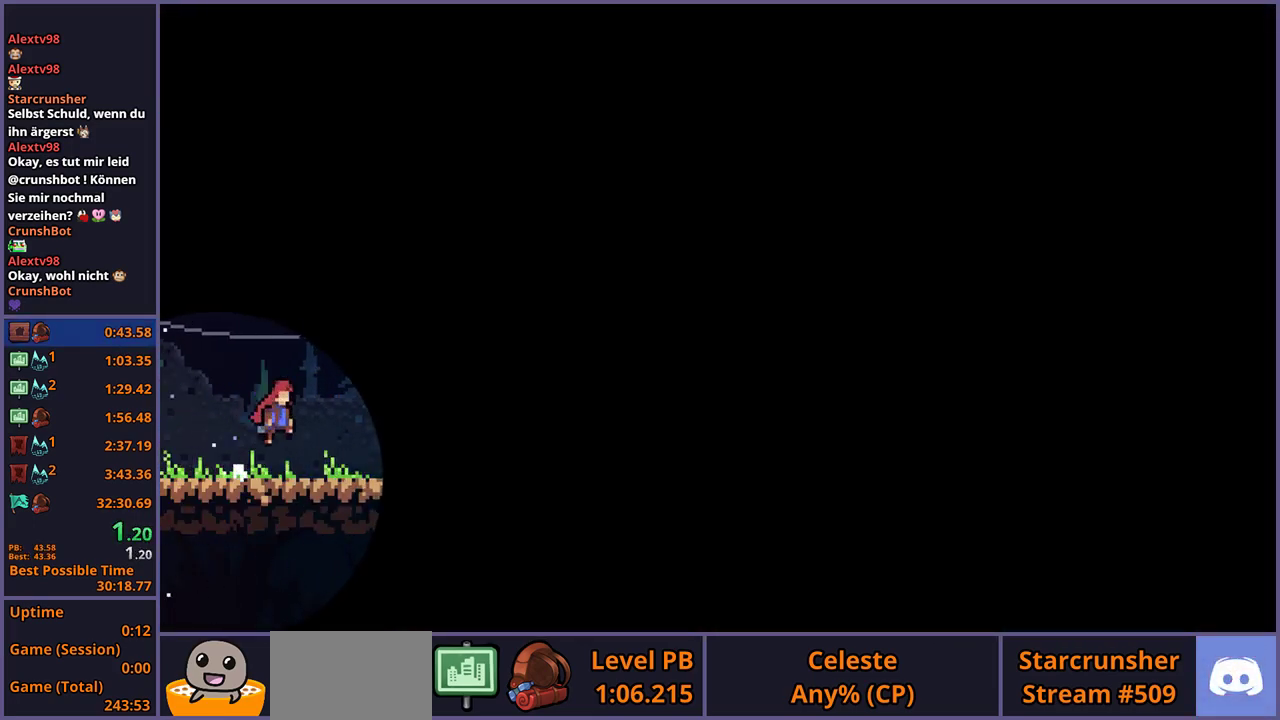
{"buttons": [], "left_stick": "right", "right_stick": "center", "events": []}
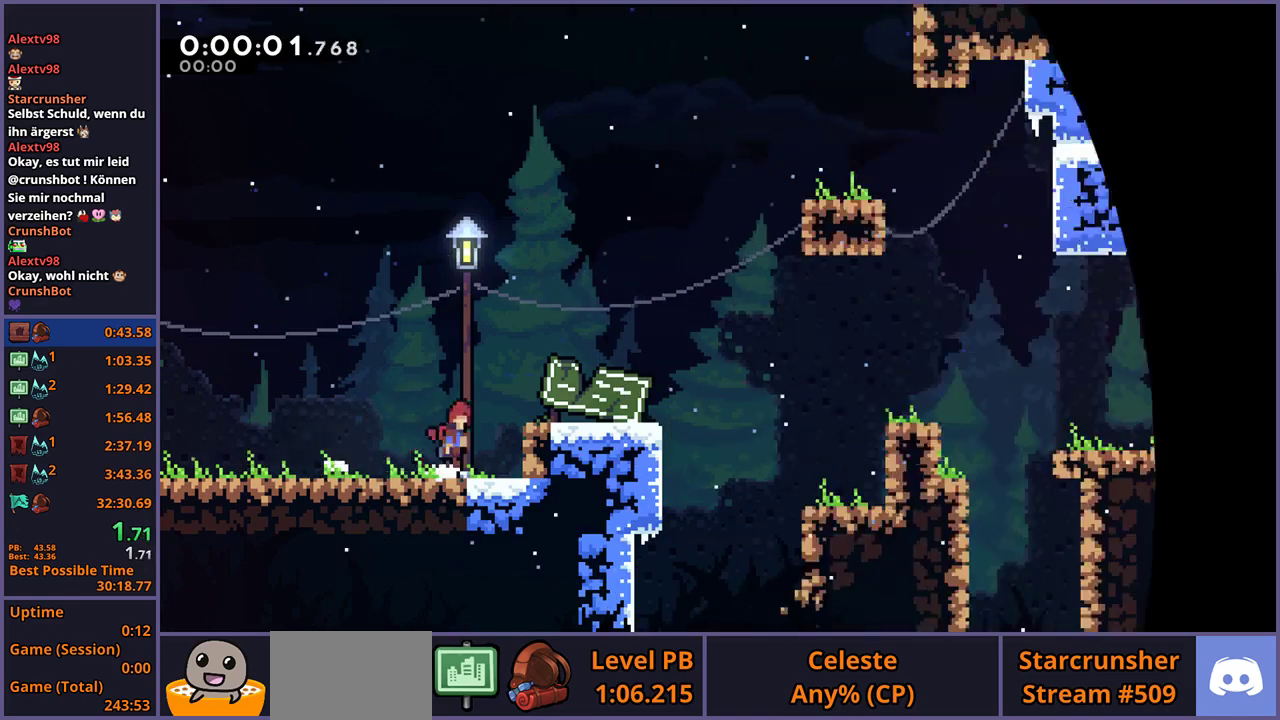
{"buttons": [], "left_stick": "right", "right_stick": "center", "events": [[17, "CROSS", "down"], [350, "CROSS", "up"]]}
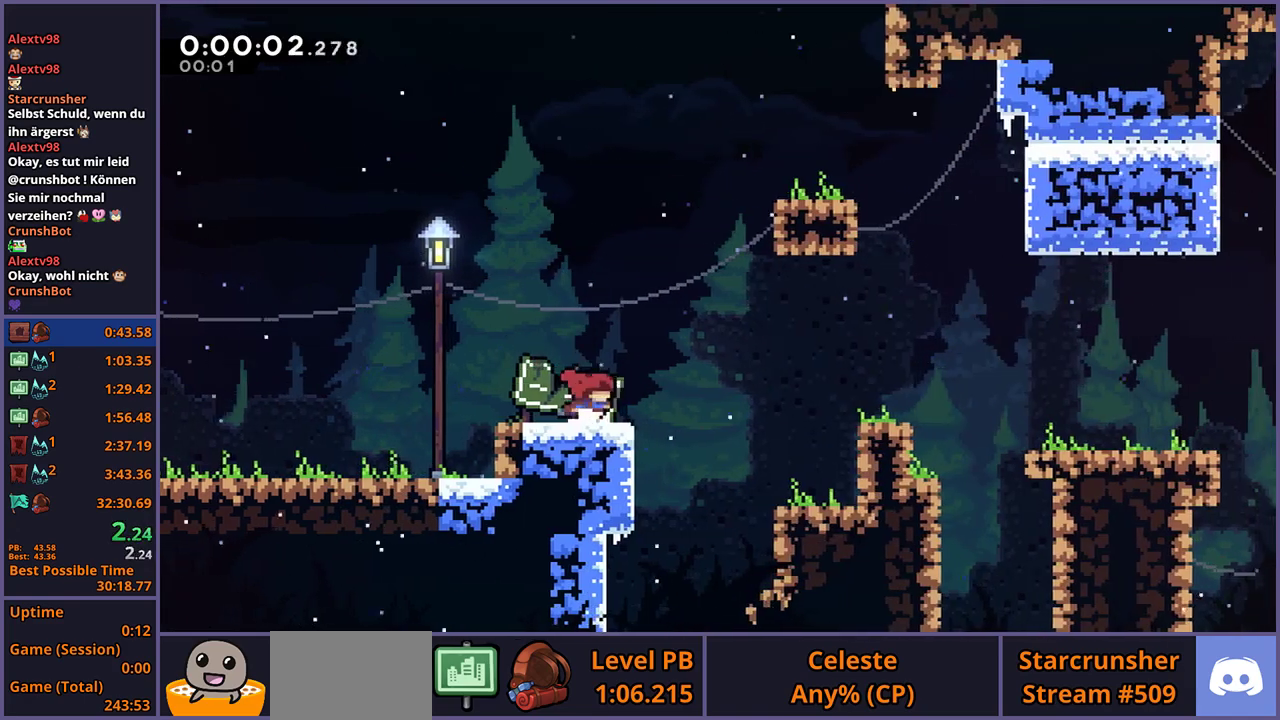
{"buttons": [], "left_stick": "right", "right_stick": "center", "events": [[83, "CROSS", "down"], [183, "CROSS", "up"]]}
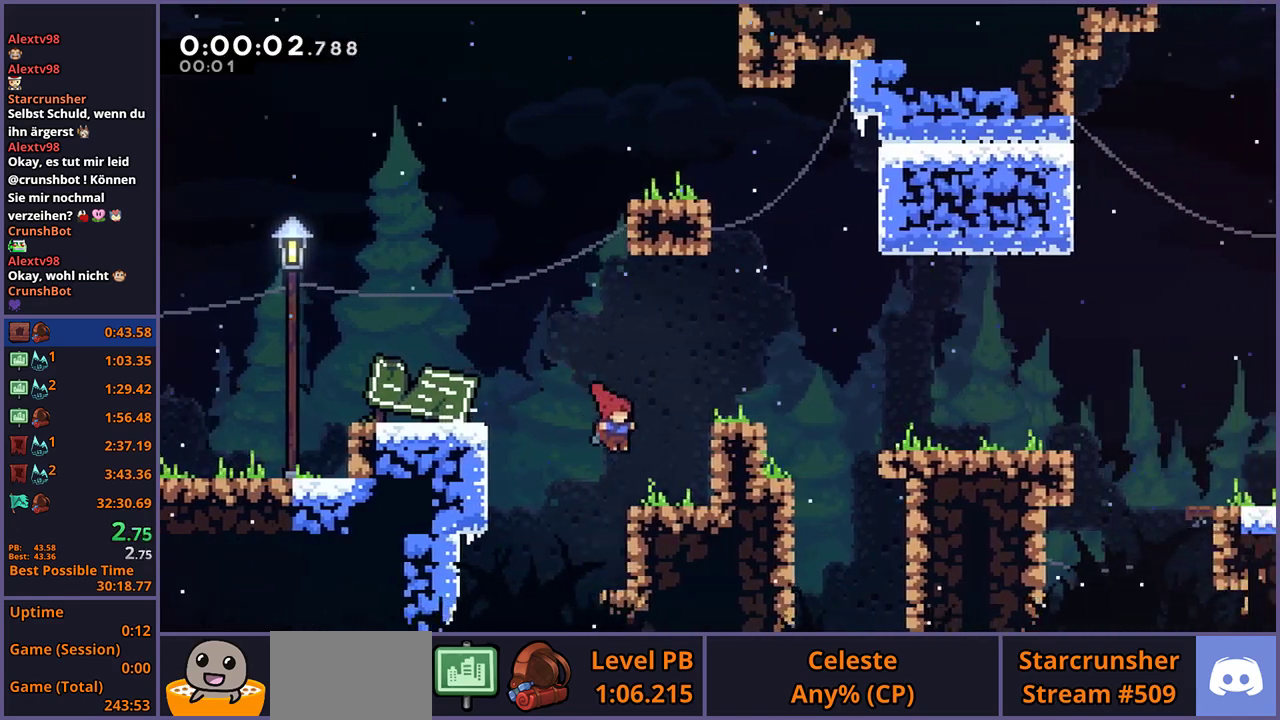
{"buttons": [], "left_stick": "right", "right_stick": "center", "events": [[133, "CROSS", "down"], [383, "CROSS", "up"]]}
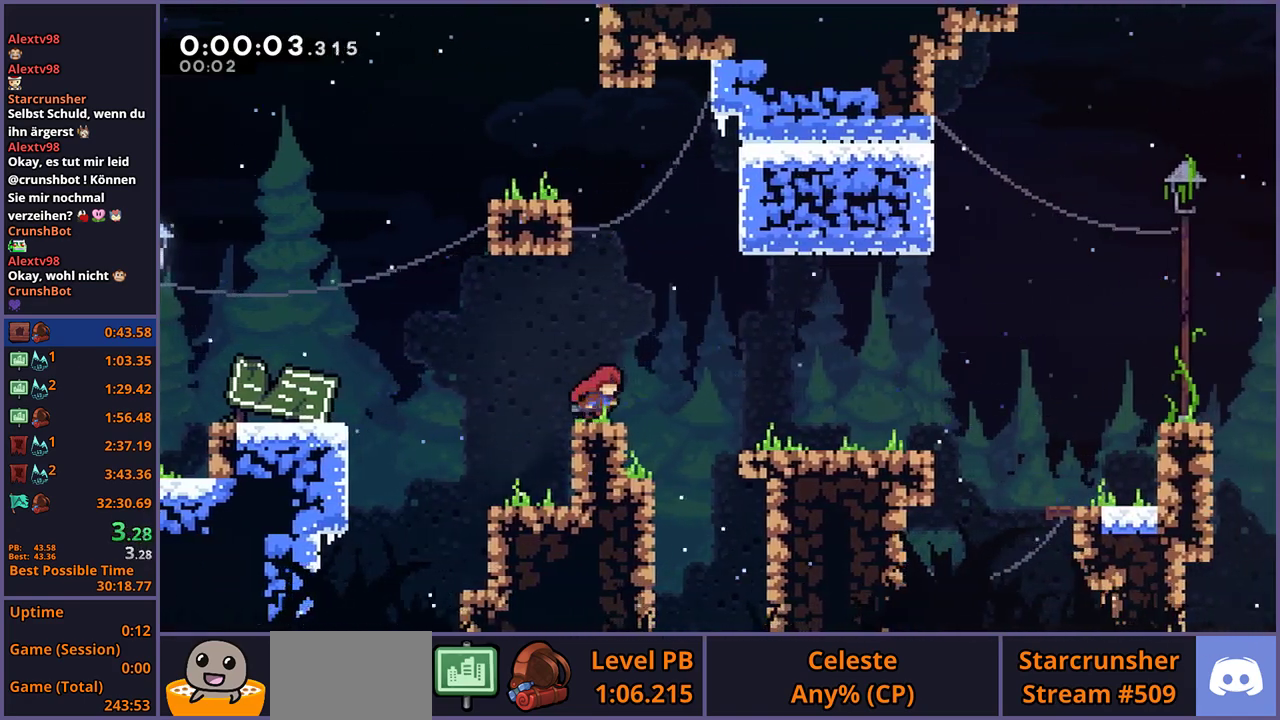
{"buttons": [], "left_stick": "right", "right_stick": "center", "events": [[67, "CROSS", "down"], [150, "CROSS", "up"]]}
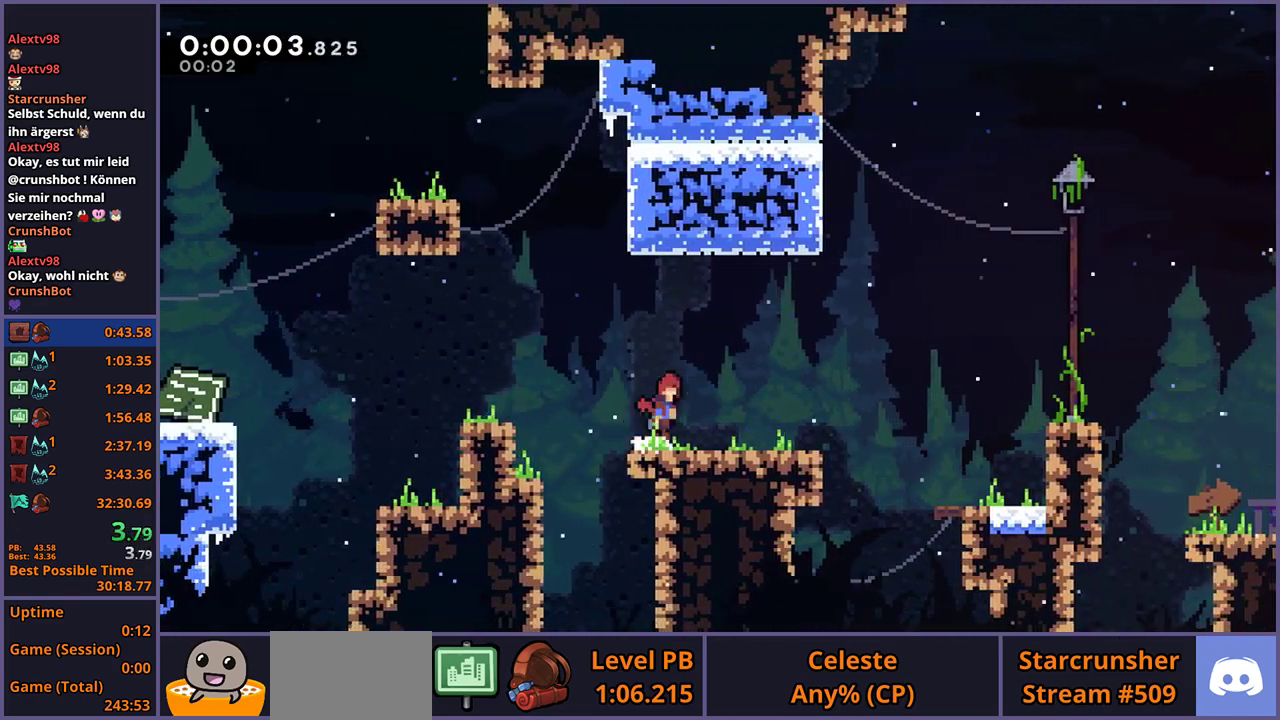
{"buttons": [], "left_stick": "right", "right_stick": "center", "events": [[17, "CROSS", "down"], [83, "CROSS", "up"], [400, "CROSS", "down"], [500, "CROSS", "up"]]}
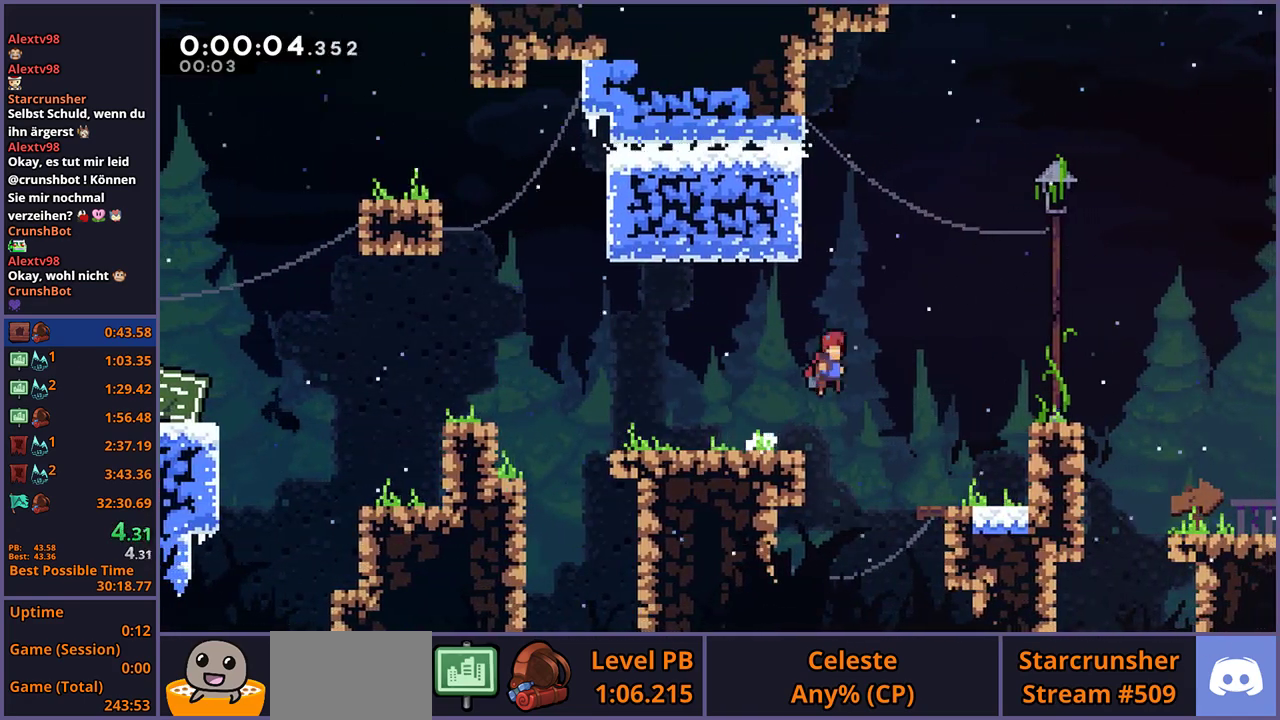
{"buttons": ["CROSS"], "left_stick": "right", "right_stick": "center", "events": [[400, "CROSS", "down"]]}
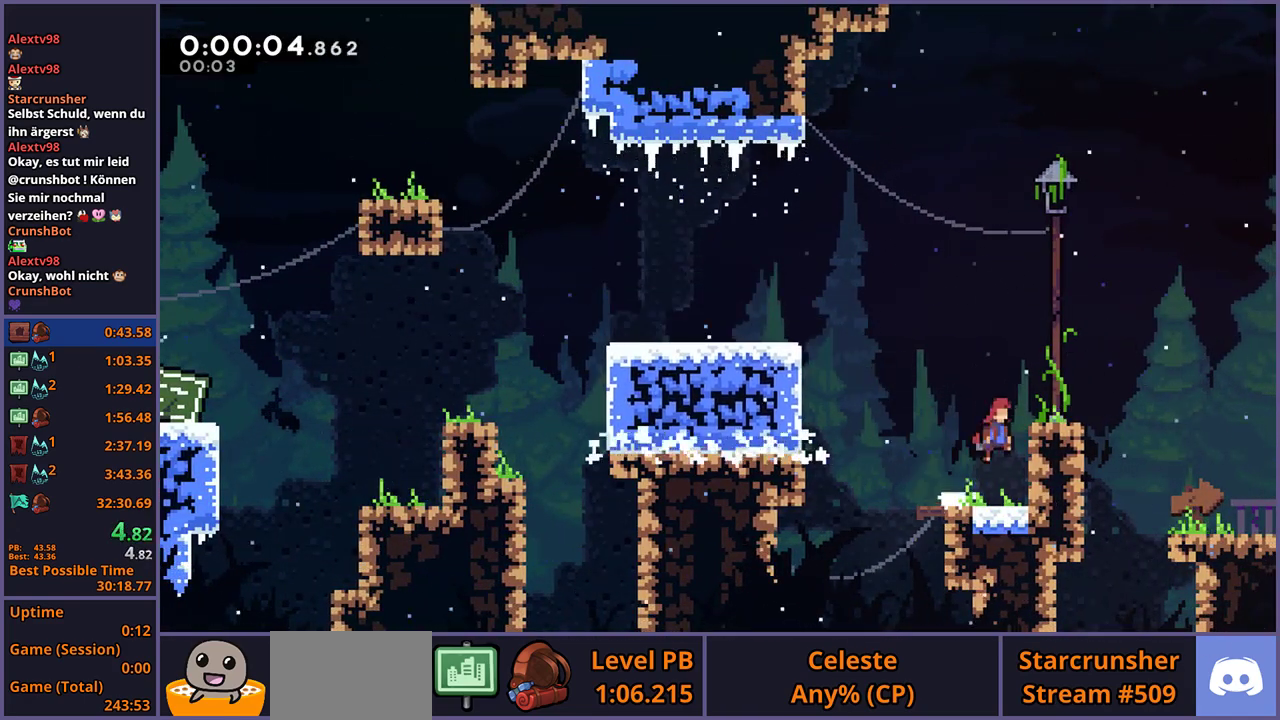
{"buttons": [], "left_stick": "right", "right_stick": "center", "events": [[150, "CROSS", "up"], [350, "CROSS", "down"], [400, "CROSS", "up"]]}
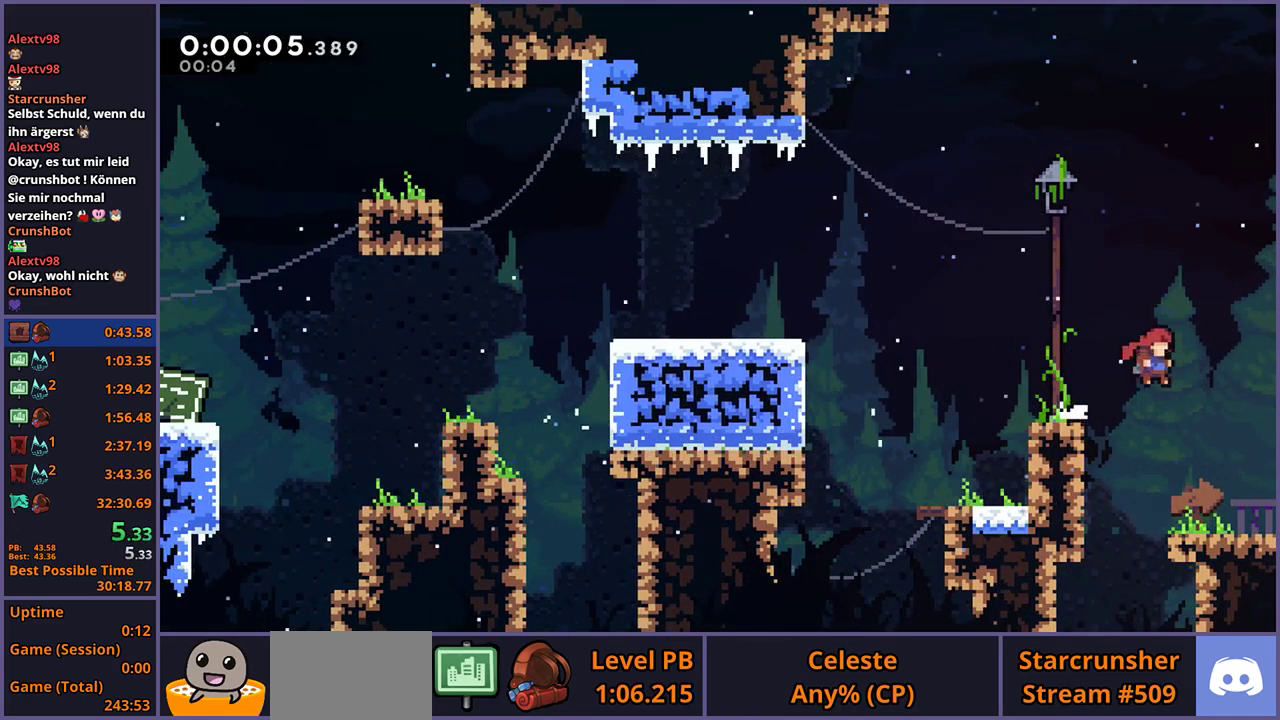
{"buttons": [], "left_stick": "right", "right_stick": "center", "events": []}
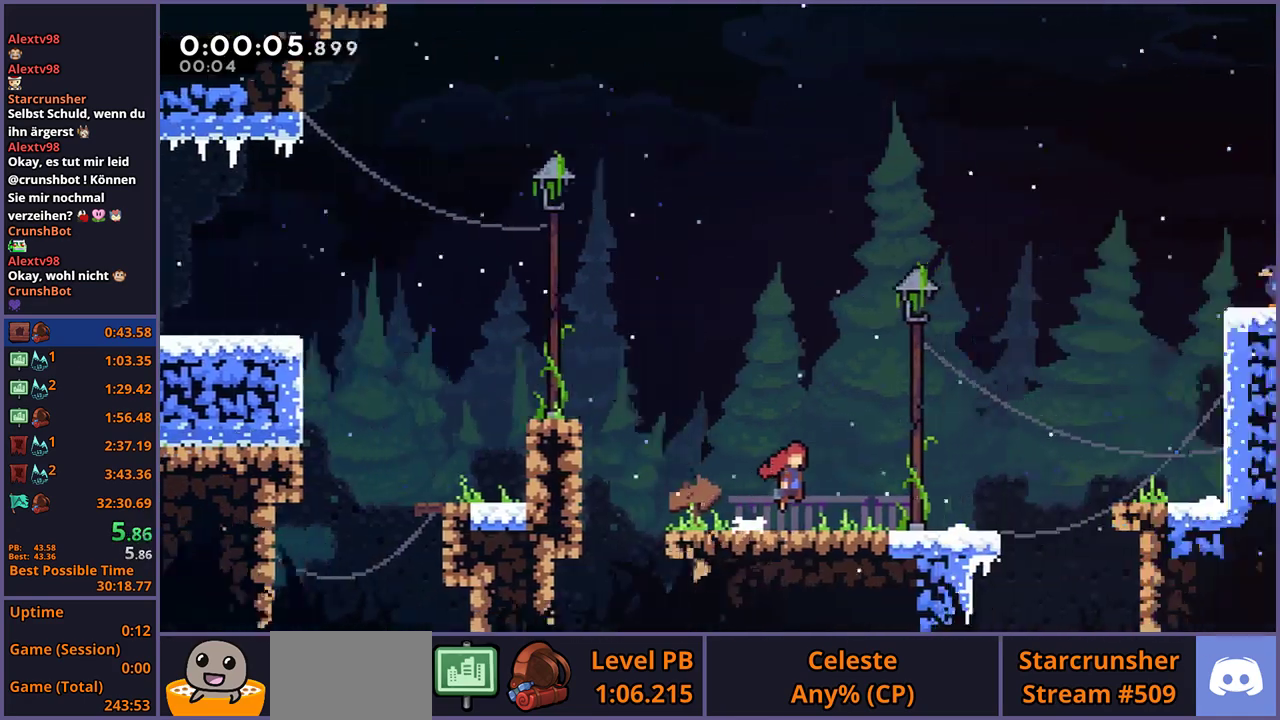
{"buttons": [], "left_stick": "right", "right_stick": "center", "events": []}
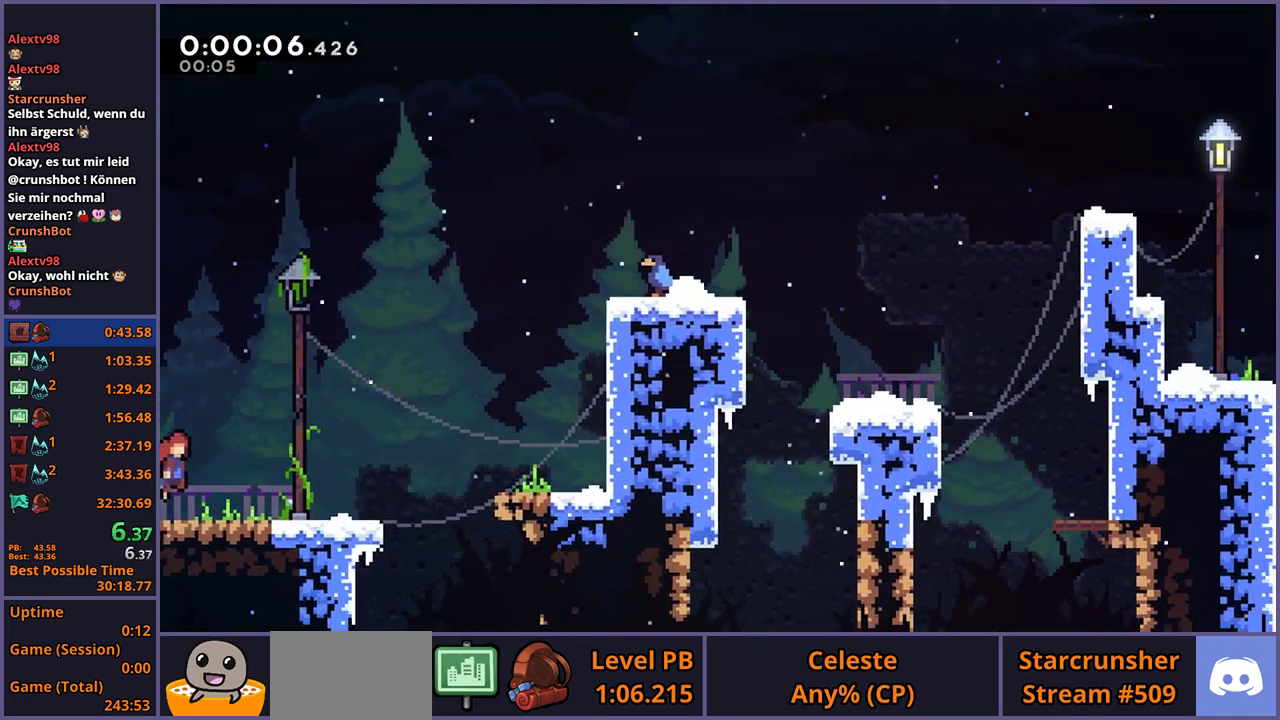
{"buttons": [], "left_stick": "right", "right_stick": "center", "events": []}
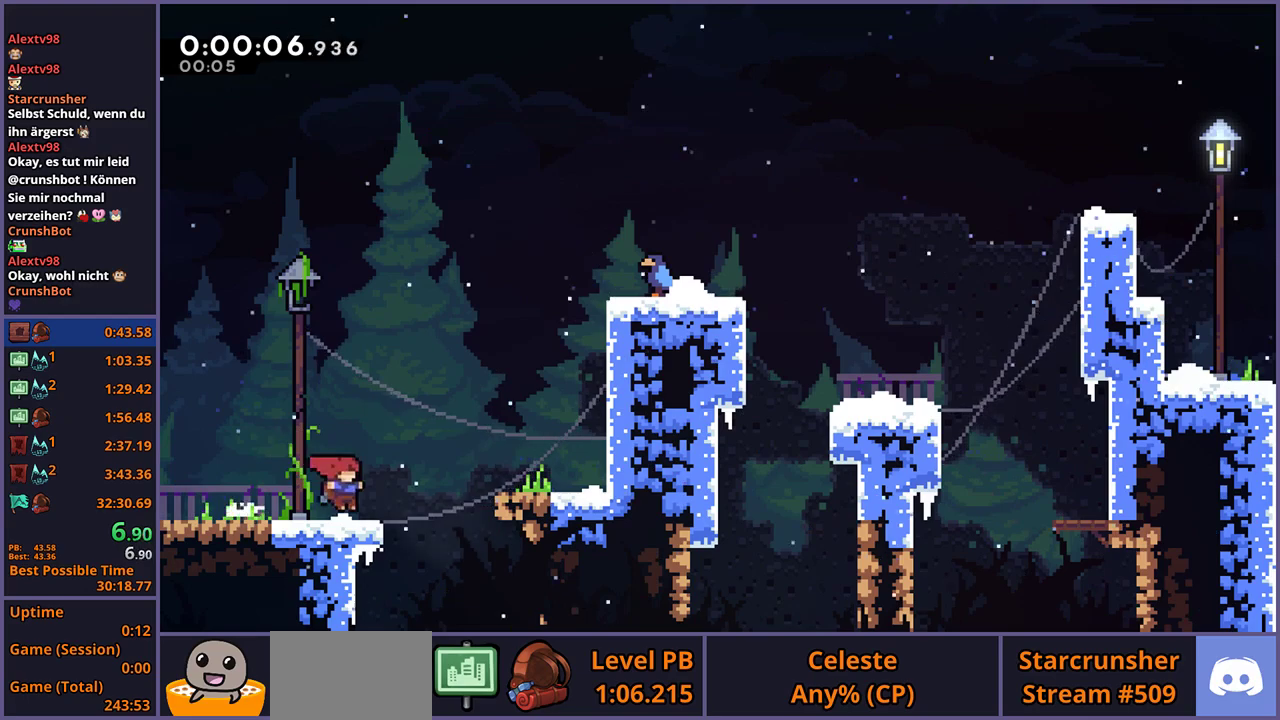
{"buttons": ["CROSS"], "left_stick": "right", "right_stick": "center", "events": [[83, "CROSS", "down"], [233, "CROSS", "up"], [483, "CROSS", "down"]]}
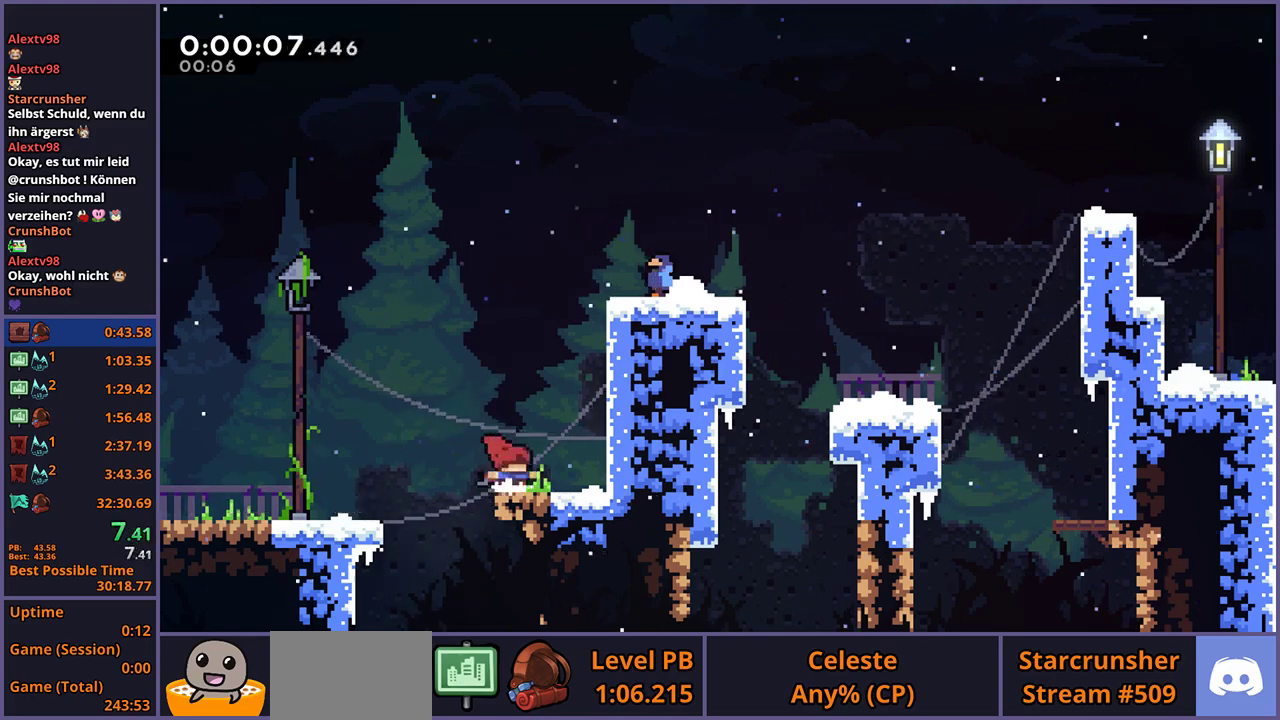
{"buttons": ["CROSS", "L1"], "left_stick": "right", "right_stick": "center", "events": [[217, "CROSS", "up"], [233, "L1", "down"], [283, "CROSS", "down"], [367, "CROSS", "up"], [417, "CROSS", "down"]]}
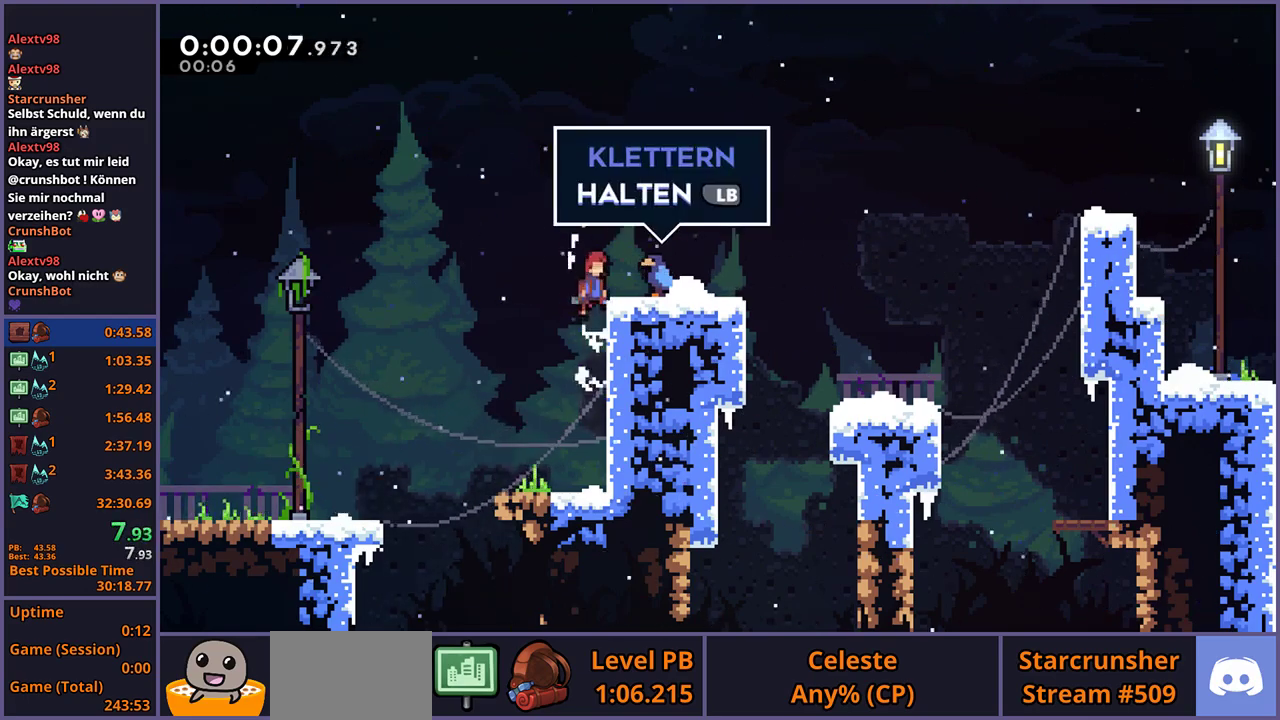
{"buttons": ["CROSS"], "left_stick": "right", "right_stick": "center", "events": [[233, "L1", "up"], [267, "CROSS", "up"], [383, "CROSS", "down"]]}
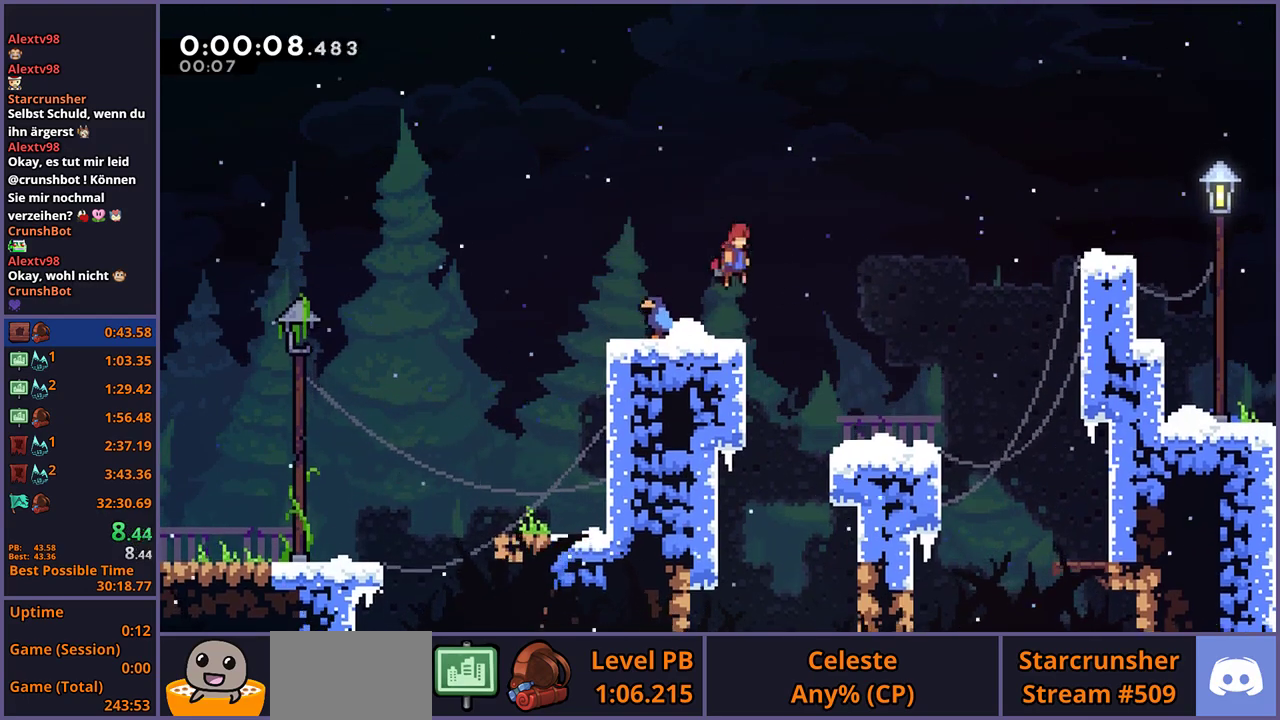
{"buttons": [], "left_stick": "right", "right_stick": "center", "events": [[50, "CROSS", "up"]]}
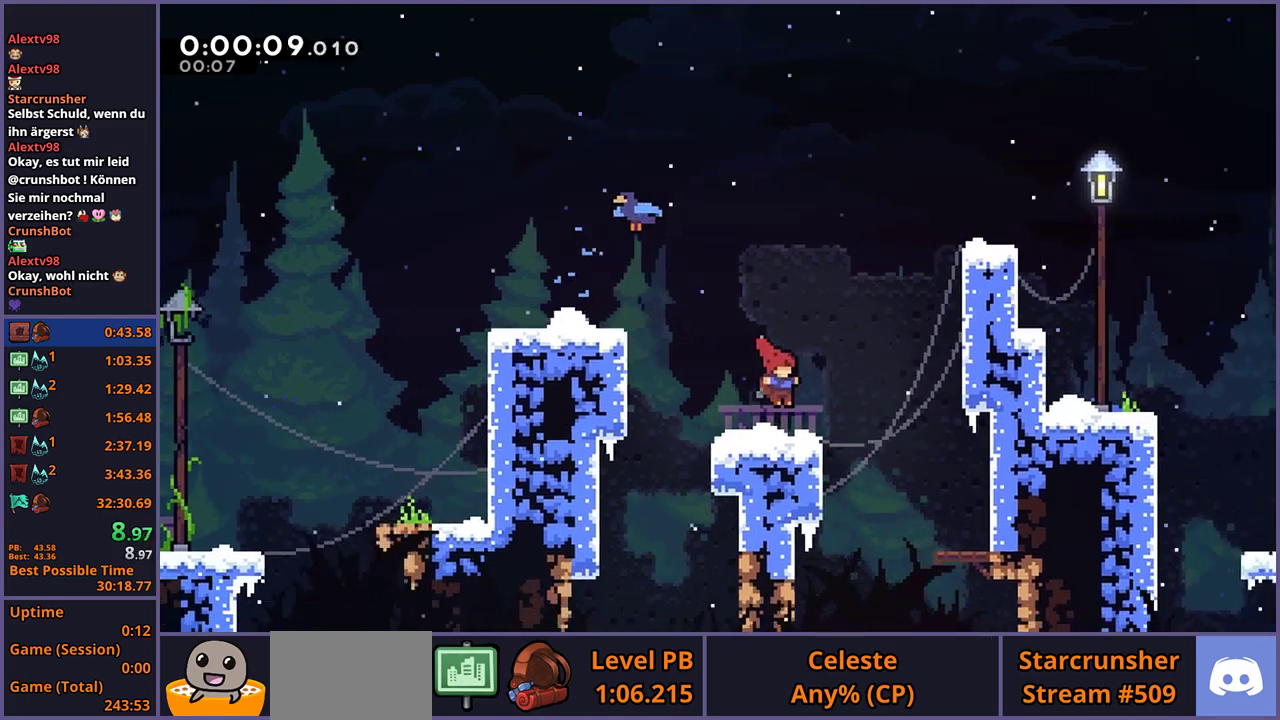
{"buttons": ["L1"], "left_stick": "right", "right_stick": "center", "events": [[100, "CROSS", "down"], [433, "L1", "down"], [450, "CROSS", "up"]]}
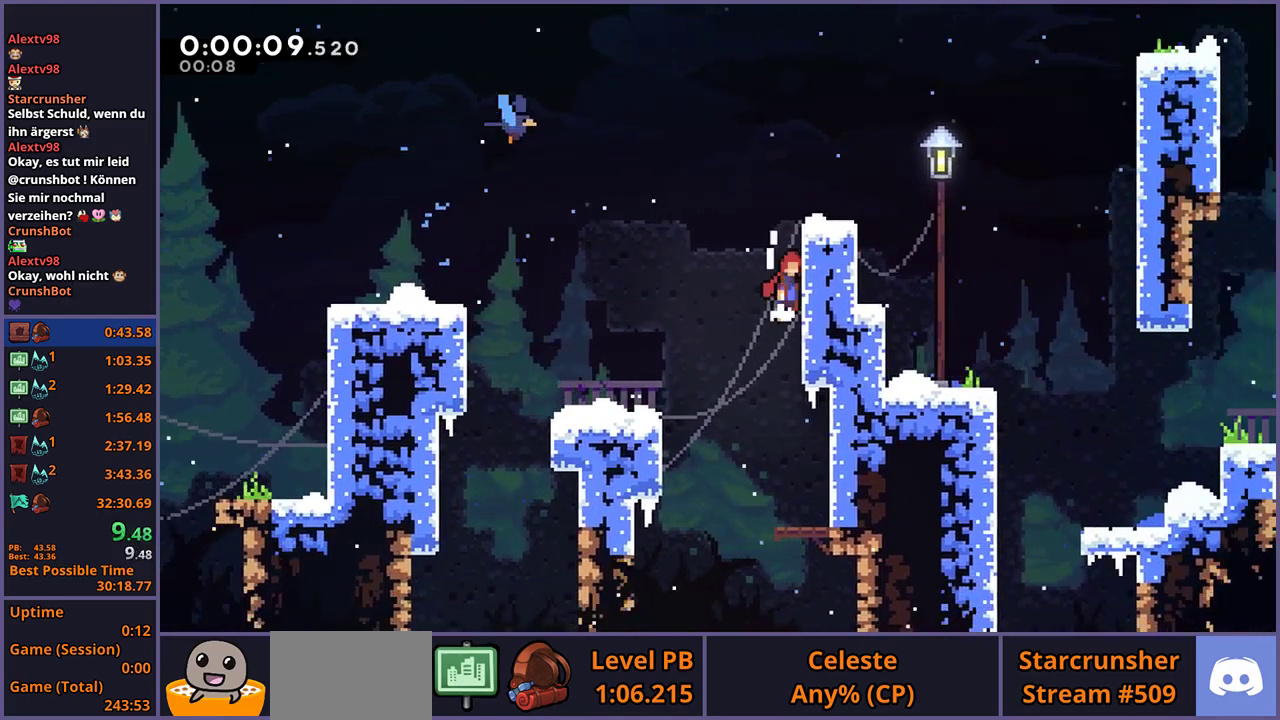
{"buttons": [], "left_stick": "right", "right_stick": "center", "events": [[17, "CROSS", "down"], [350, "CROSS", "up"], [400, "L1", "up"]]}
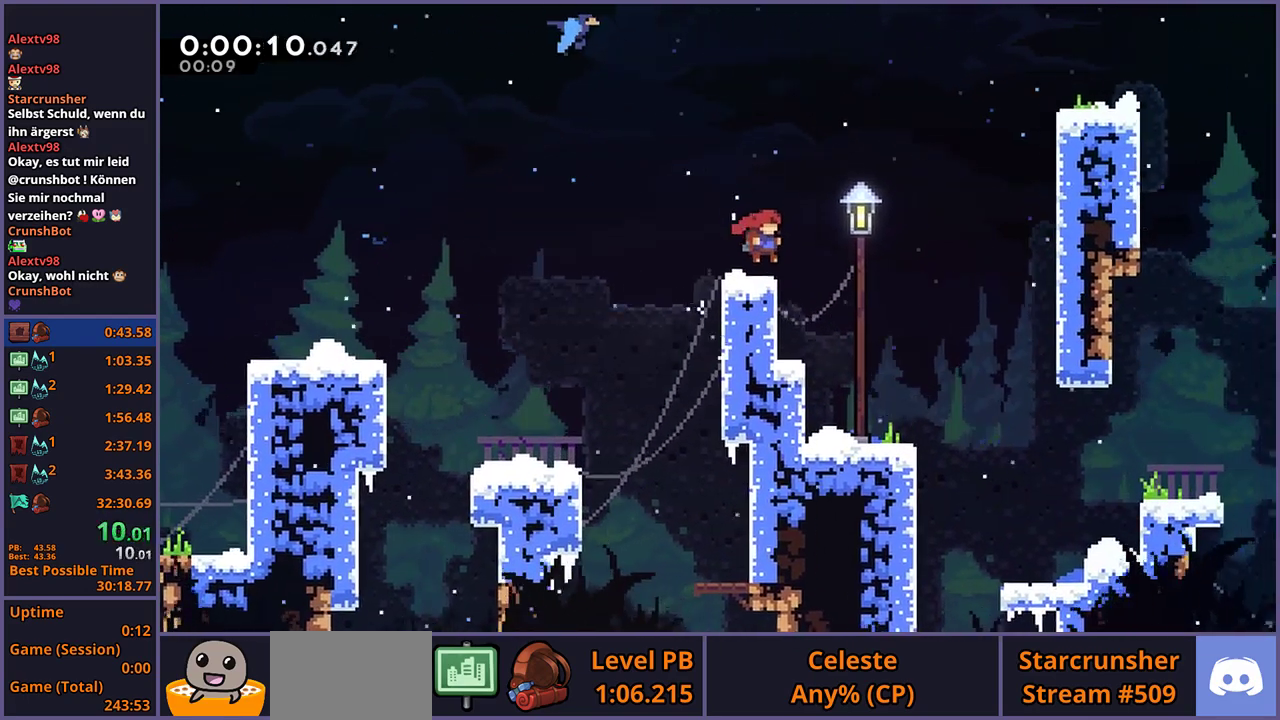
{"buttons": [], "left_stick": "down-right", "right_stick": "center", "events": [[67, "CROSS", "down"], [117, "CROSS", "up"], [300, "left_stick", "down-right"]]}
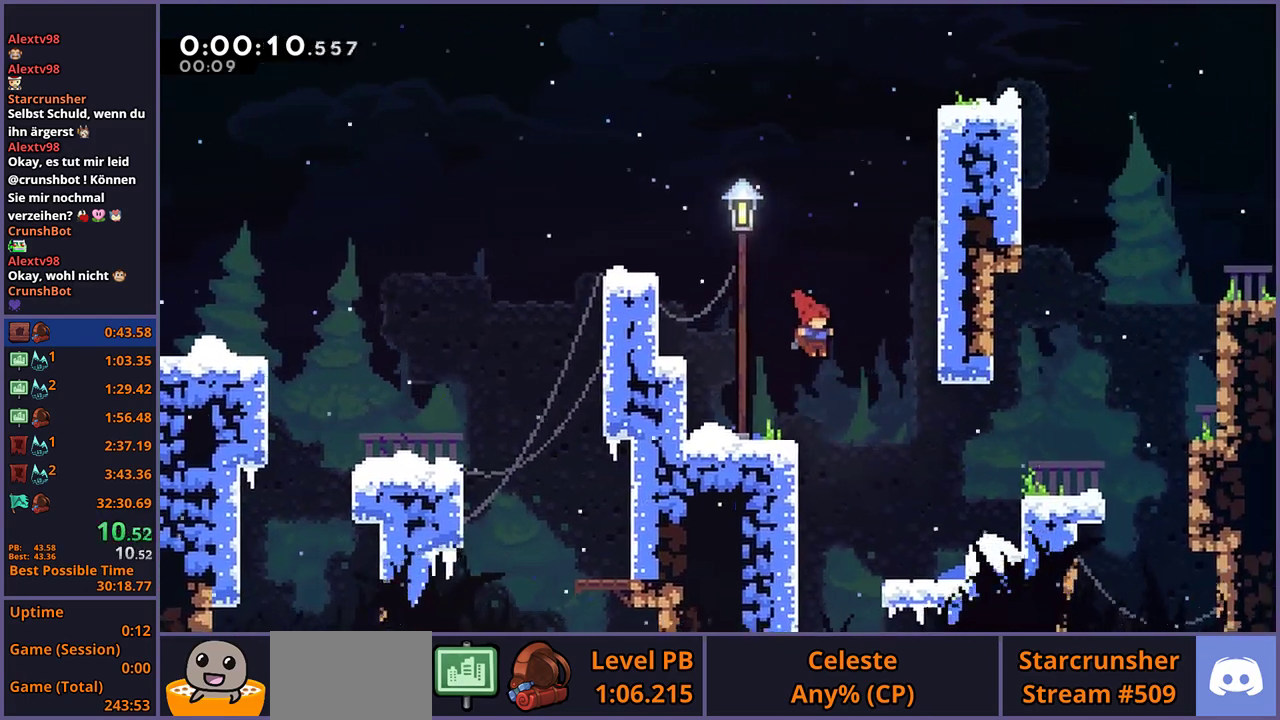
{"buttons": ["CROSS"], "left_stick": "right", "right_stick": "center", "events": [[283, "left_stick", "right"], [317, "CROSS", "down"]]}
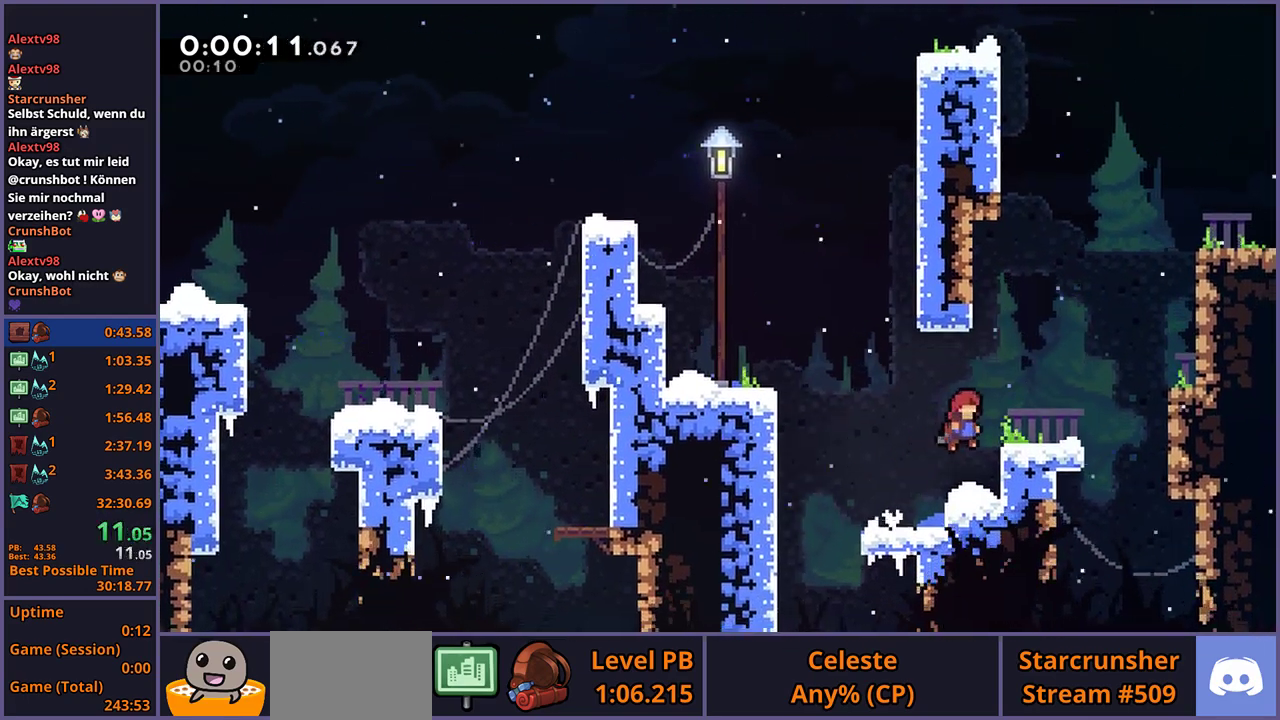
{"buttons": ["CROSS"], "left_stick": "right", "right_stick": "center", "events": [[183, "CROSS", "up"], [267, "CROSS", "down"]]}
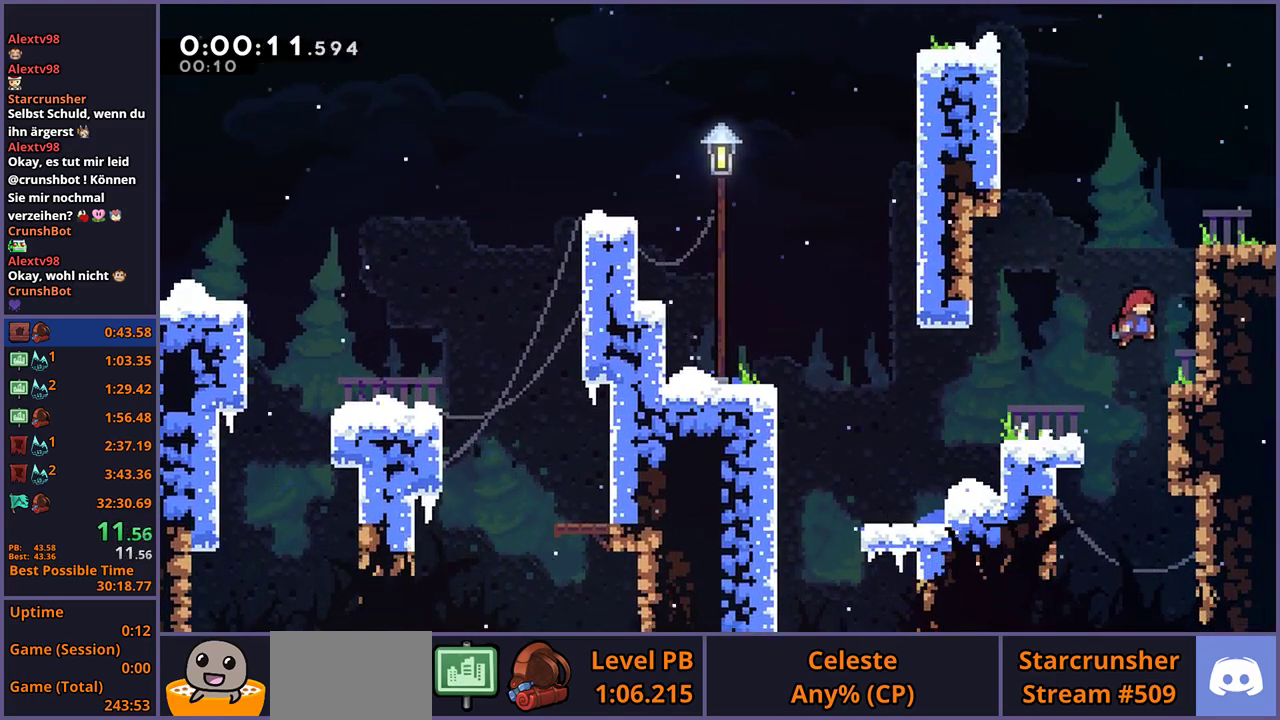
{"buttons": ["L1"], "left_stick": "right", "right_stick": "center", "events": [[83, "L1", "down"], [100, "CROSS", "up"], [167, "CROSS", "down"], [233, "CROSS", "up"], [283, "CROSS", "down"], [467, "CROSS", "up"]]}
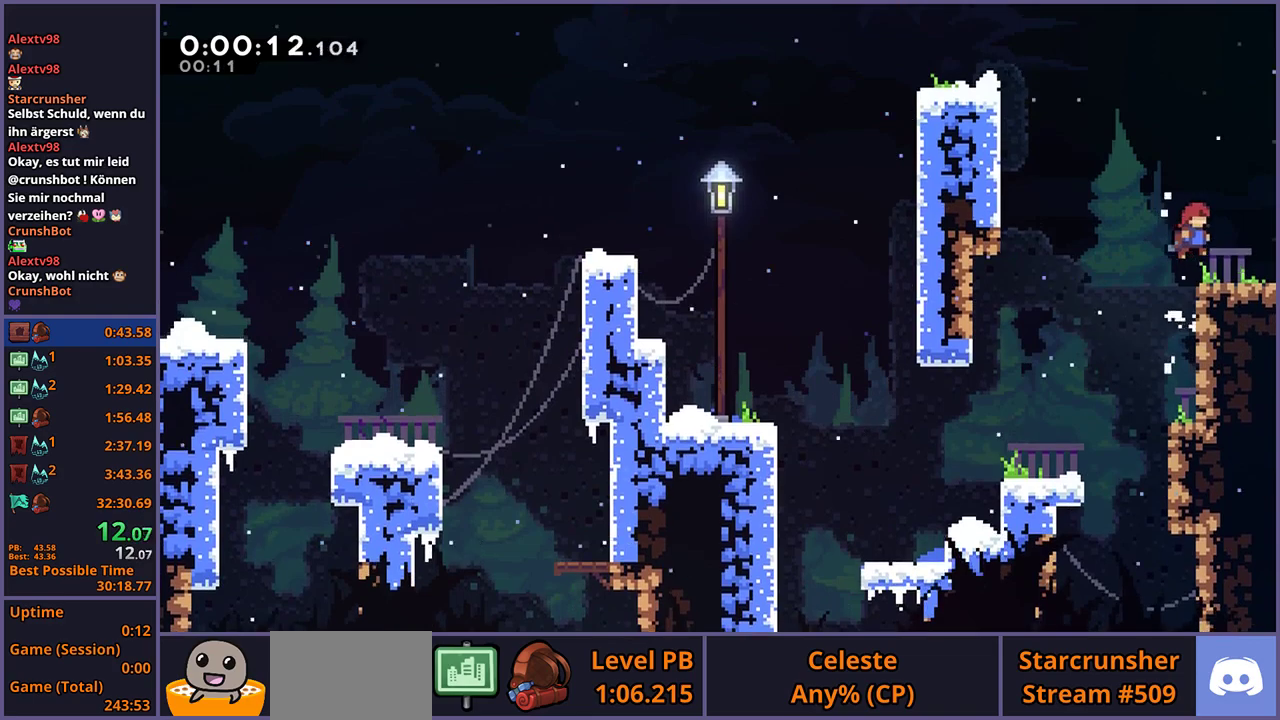
{"buttons": [], "left_stick": "right", "right_stick": "center", "events": [[17, "L1", "up"], [183, "CROSS", "down"], [233, "CROSS", "up"]]}
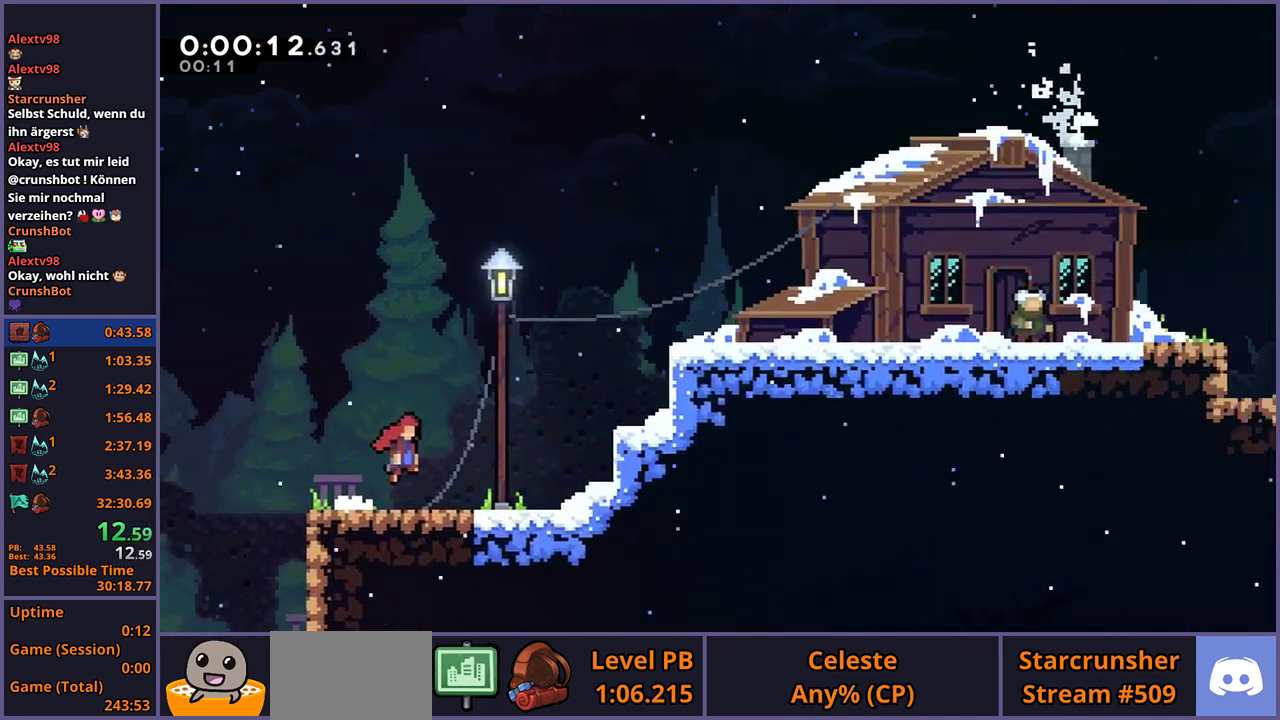
{"buttons": [], "left_stick": "right", "right_stick": "center", "events": []}
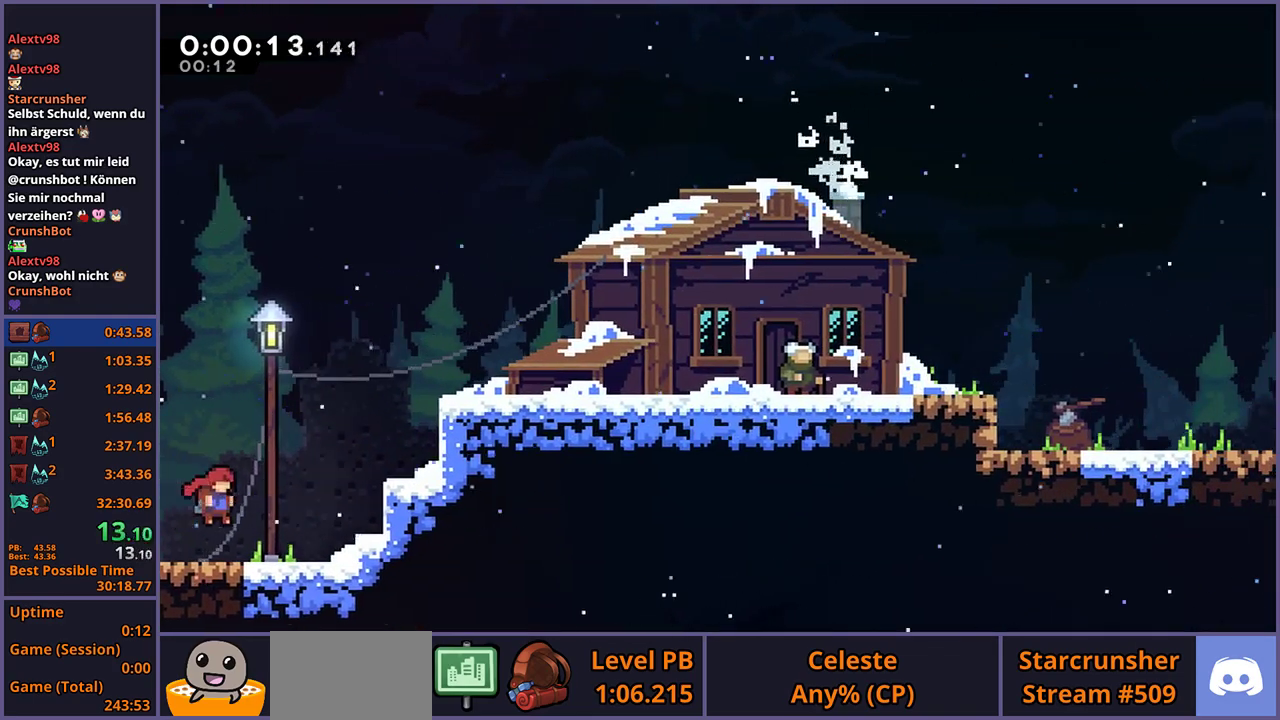
{"buttons": ["CROSS", "L1"], "left_stick": "right", "right_stick": "center", "events": [[150, "CROSS", "down"], [333, "CROSS", "up"], [383, "L1", "down"], [450, "CROSS", "down"]]}
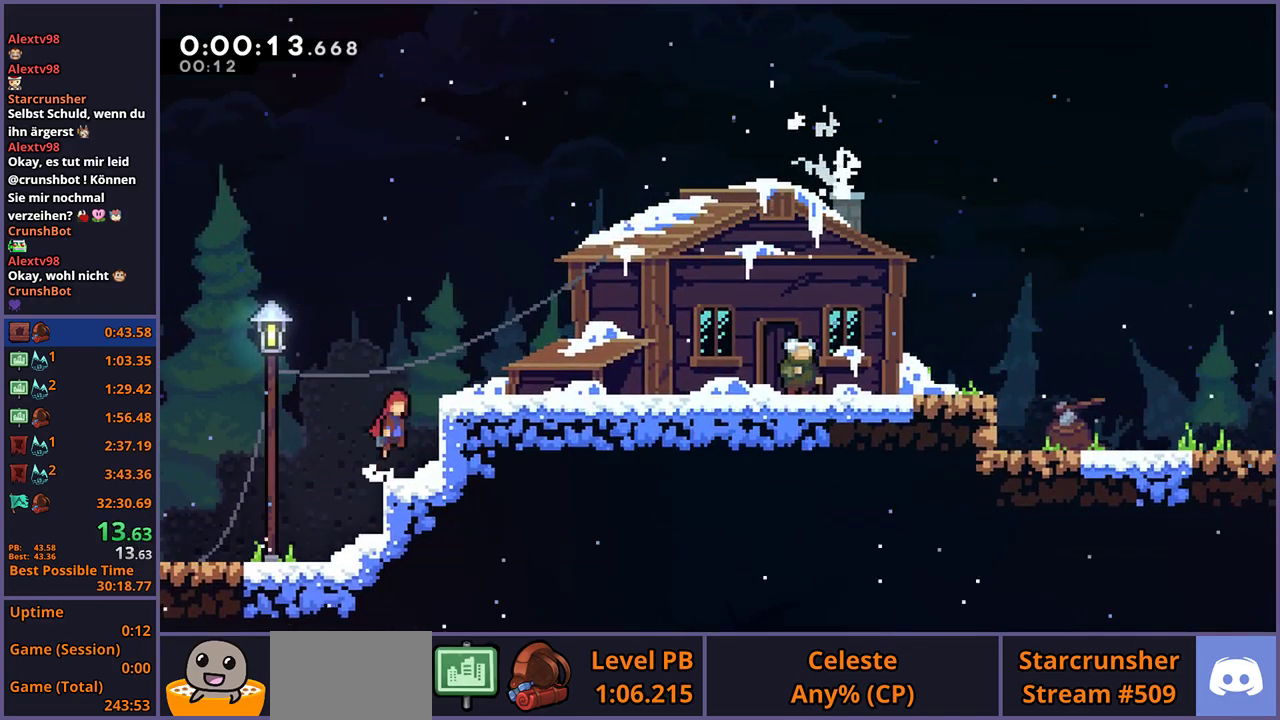
{"buttons": [], "left_stick": "right", "right_stick": "center", "events": [[367, "L1", "up"], [433, "CROSS", "up"]]}